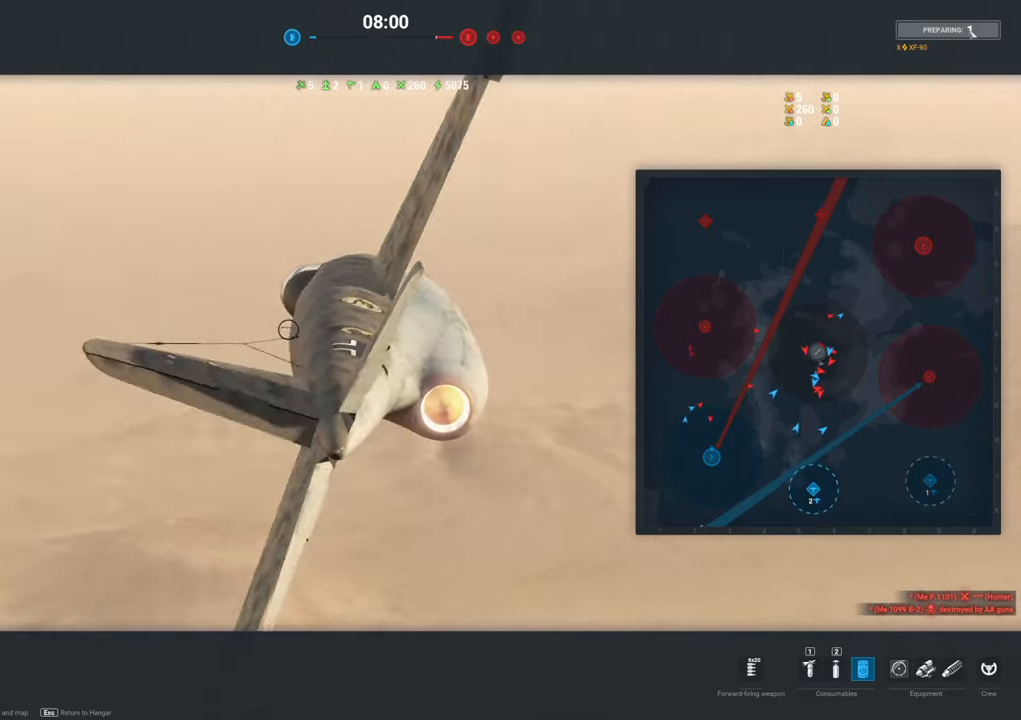
Gameplay with keyboard and mouse; each line is a JSON object with the keys and mouse buttons held at the frame after it. "events" lists presses ("down") and releases ("up") of "1", "2", "3", "4", "5", "a", "alt", "c", "caps_lock", "ctrl", "d", "e", "f", "g", "q", "r", "s", "shift", "space", "t", "tab", "v", "w", "x", "z", "mouse_left", "mouse_wheel" and "mouse_right" between this image and that frame as [ms after this image, input, new state], when the widget could be followed in between. "mouse_left", "mouse_wheel", "mouse_right" = the "left", "wheel", "right" buttons of the "mouse" list. No other keys are recorded. "wheel" means that the mouse wheel is clicked or scrolled. "mouse_move" is the direction in which the mouse moves at that frame (one of eight, or "still"), when it could be read.
{"keys": [], "mouse": ["left"], "mouse_move": "still", "events": [[383, "mouse_left", "down"]]}
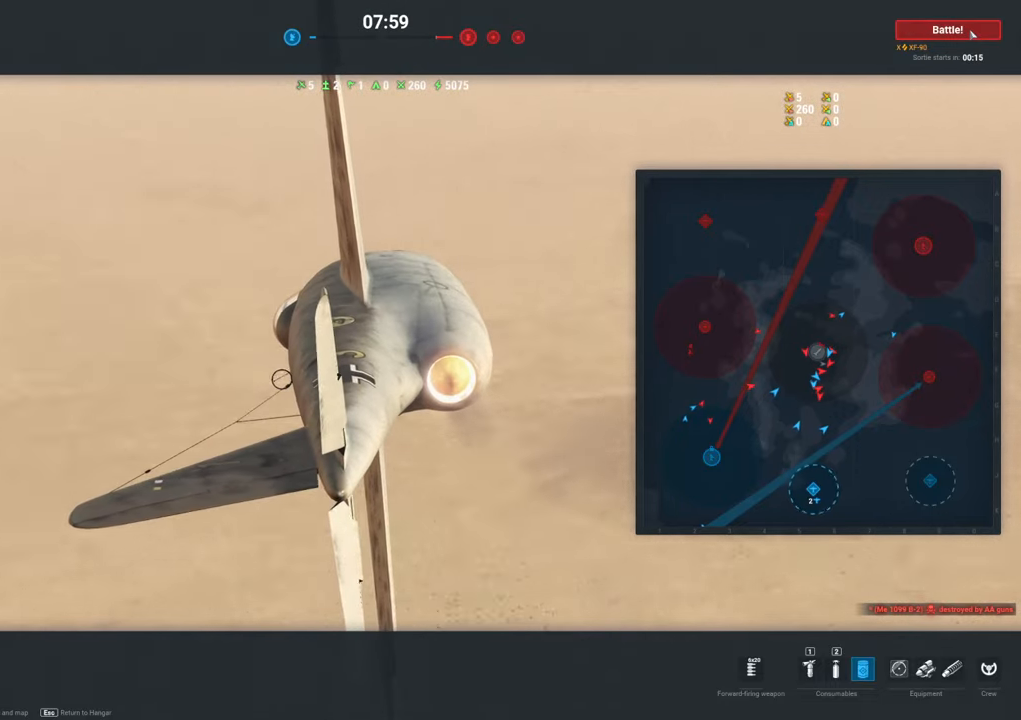
{"keys": [], "mouse": [], "mouse_move": "still", "events": [[17, "mouse_left", "up"]]}
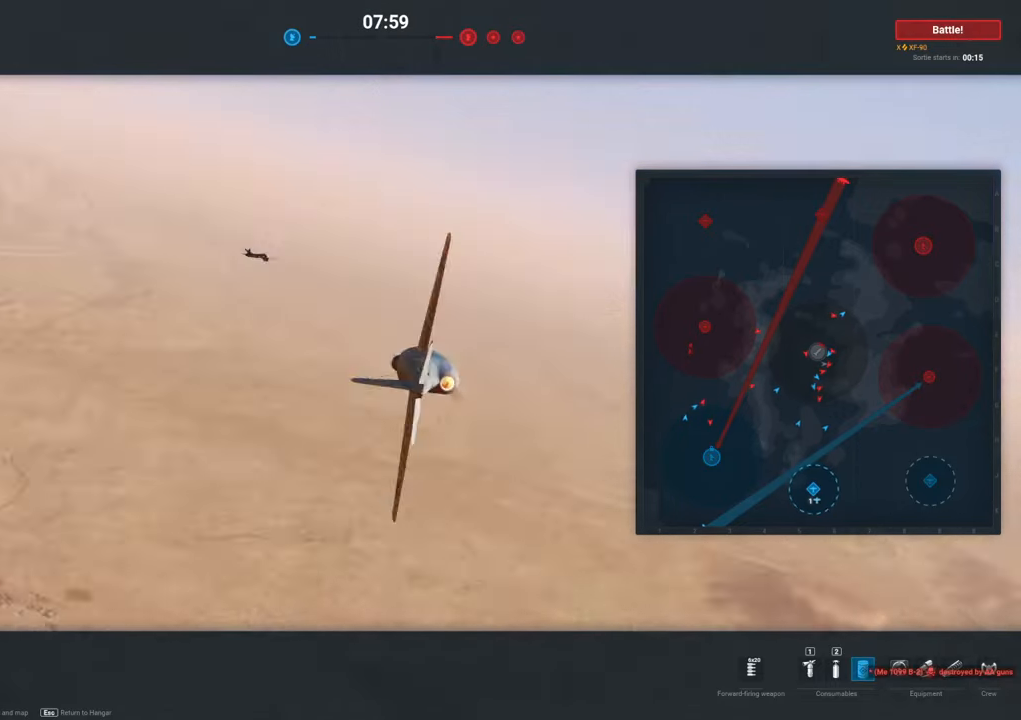
{"keys": [], "mouse": [], "mouse_move": "still", "events": []}
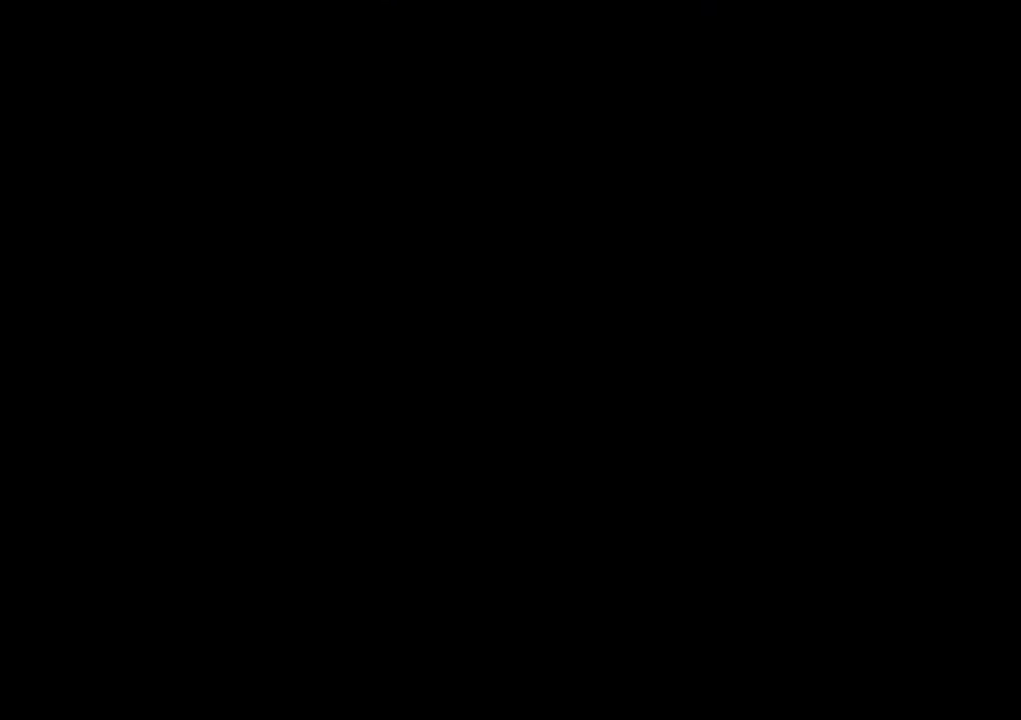
{"keys": ["shift"], "mouse": [], "mouse_move": "still", "events": [[233, "shift", "down"]]}
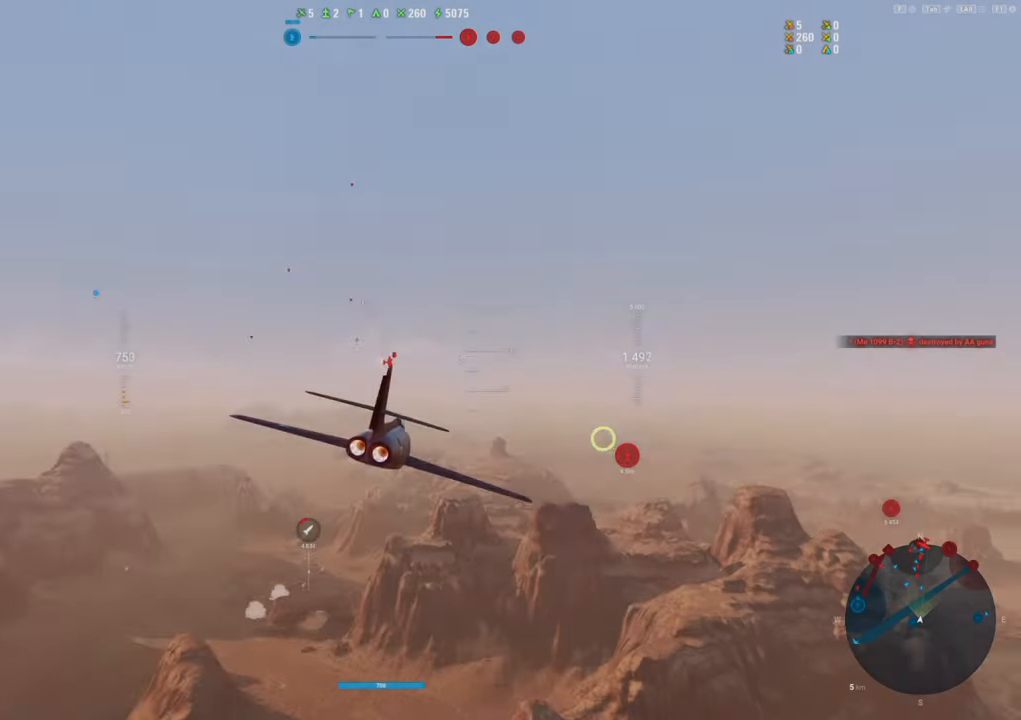
{"keys": ["shift"], "mouse": [], "mouse_move": "still", "events": [[383, "alt", "down"], [500, "alt", "up"]]}
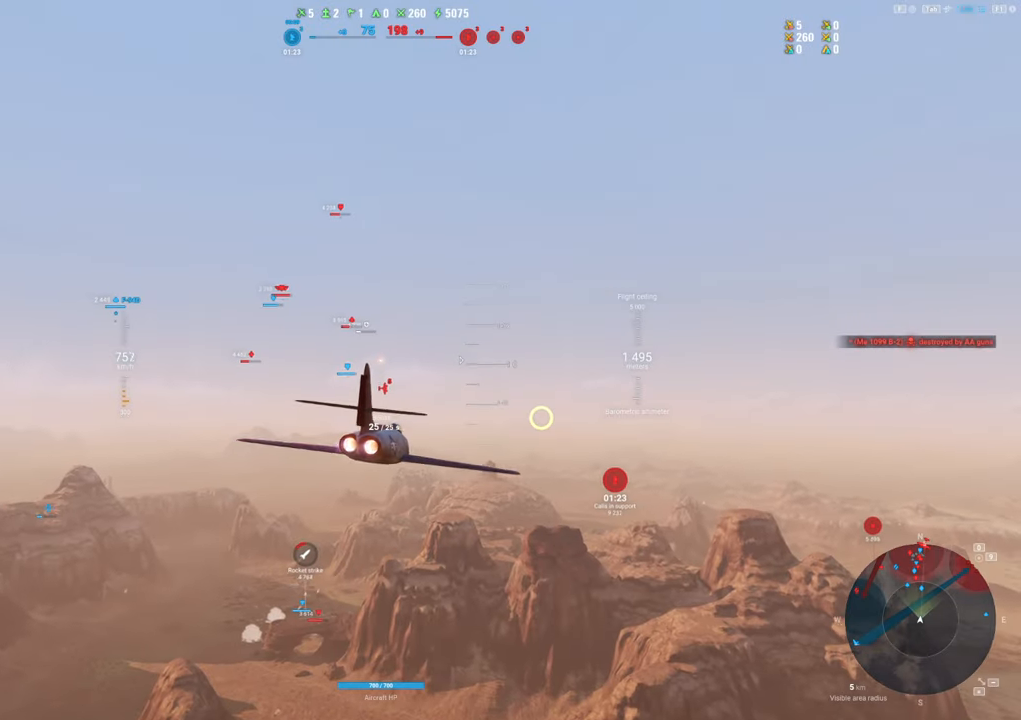
{"keys": ["a", "shift"], "mouse": [], "mouse_move": "still", "events": [[500, "a", "down"]]}
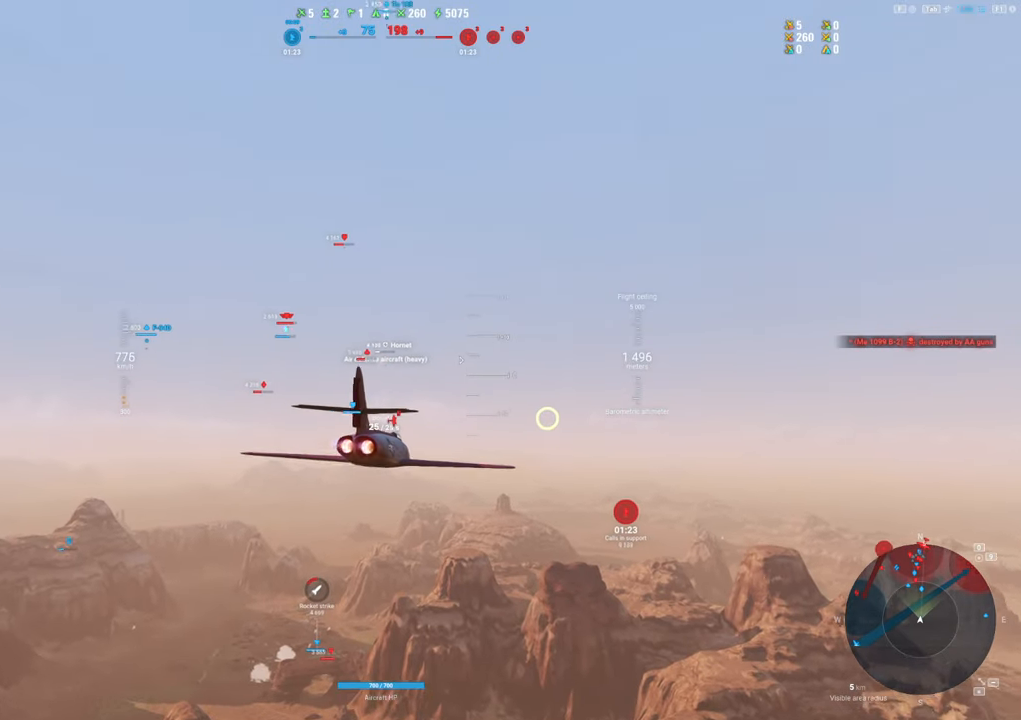
{"keys": ["a", "shift"], "mouse": [], "mouse_move": "still", "events": []}
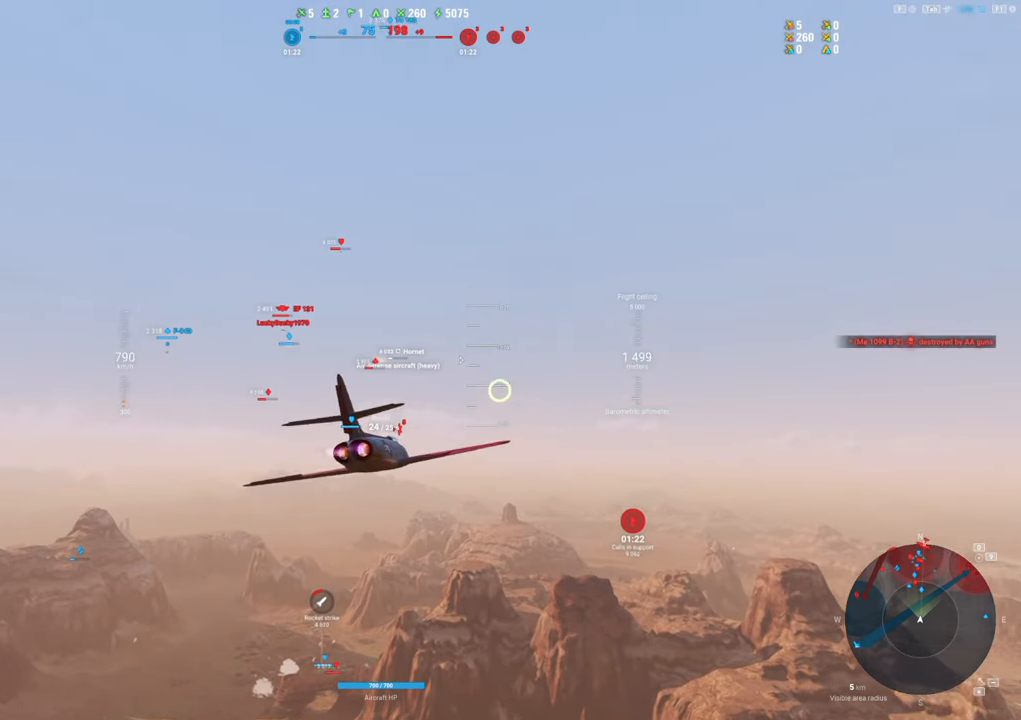
{"keys": ["shift"], "mouse": [], "mouse_move": "left", "events": [[217, "a", "up"]]}
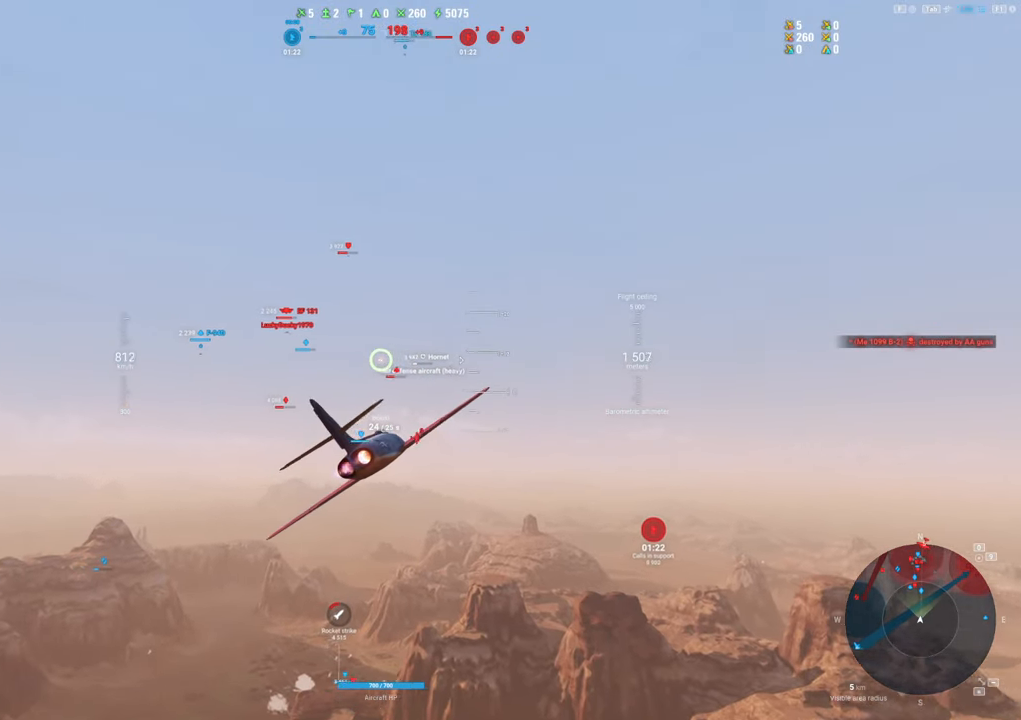
{"keys": ["shift"], "mouse": [], "mouse_move": "left", "events": []}
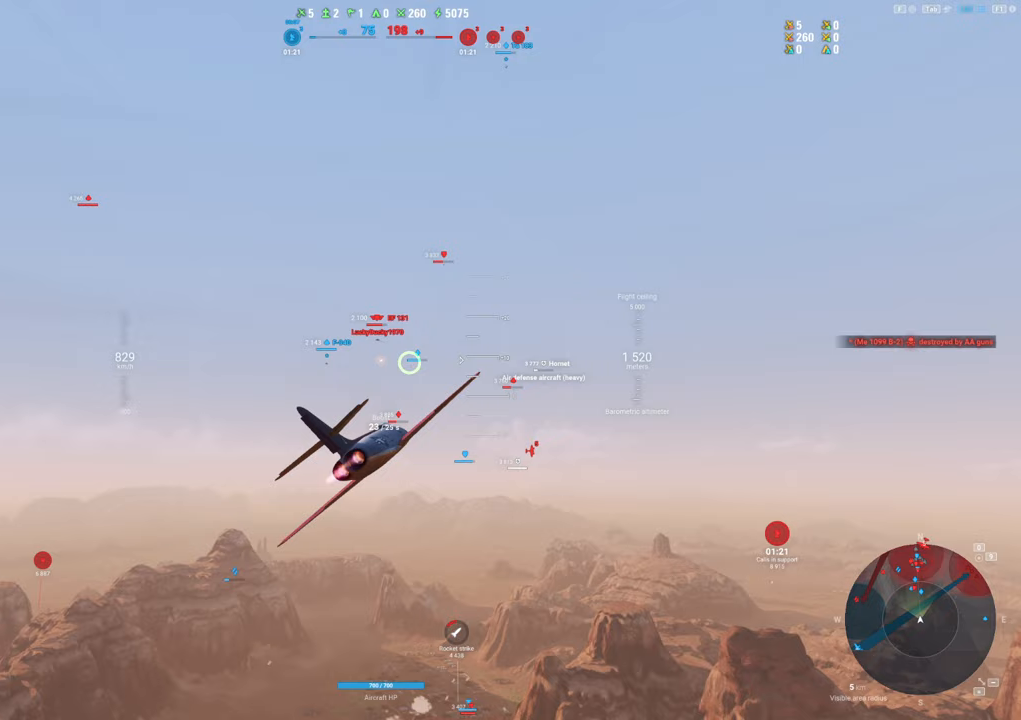
{"keys": ["shift"], "mouse": [], "mouse_move": "left", "events": []}
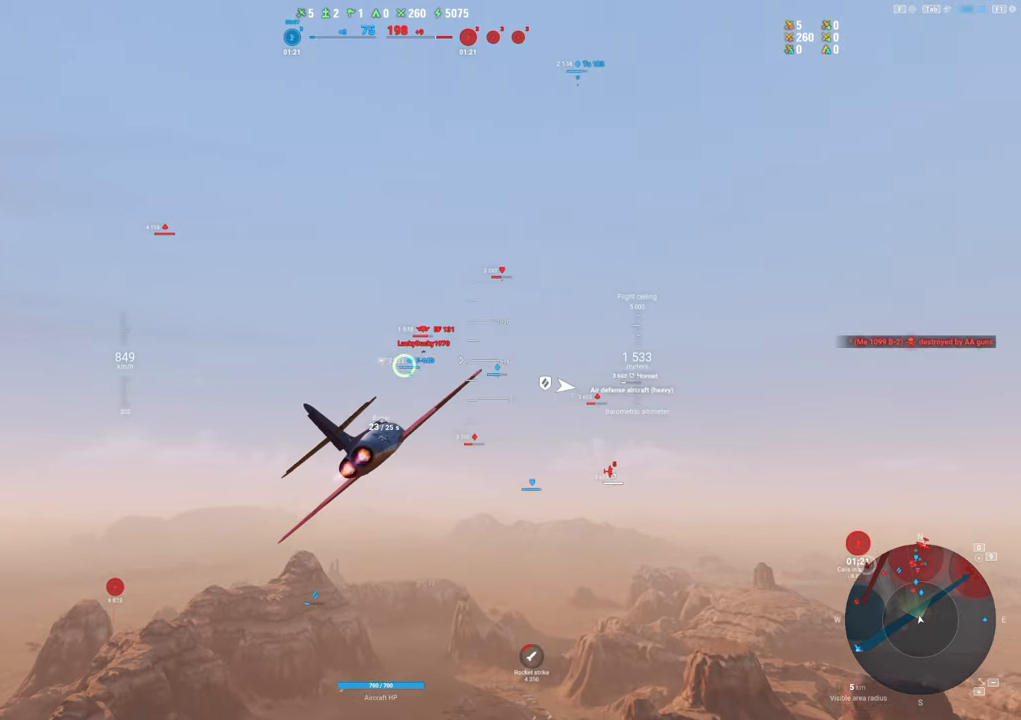
{"keys": ["shift"], "mouse": [], "mouse_move": "left", "events": []}
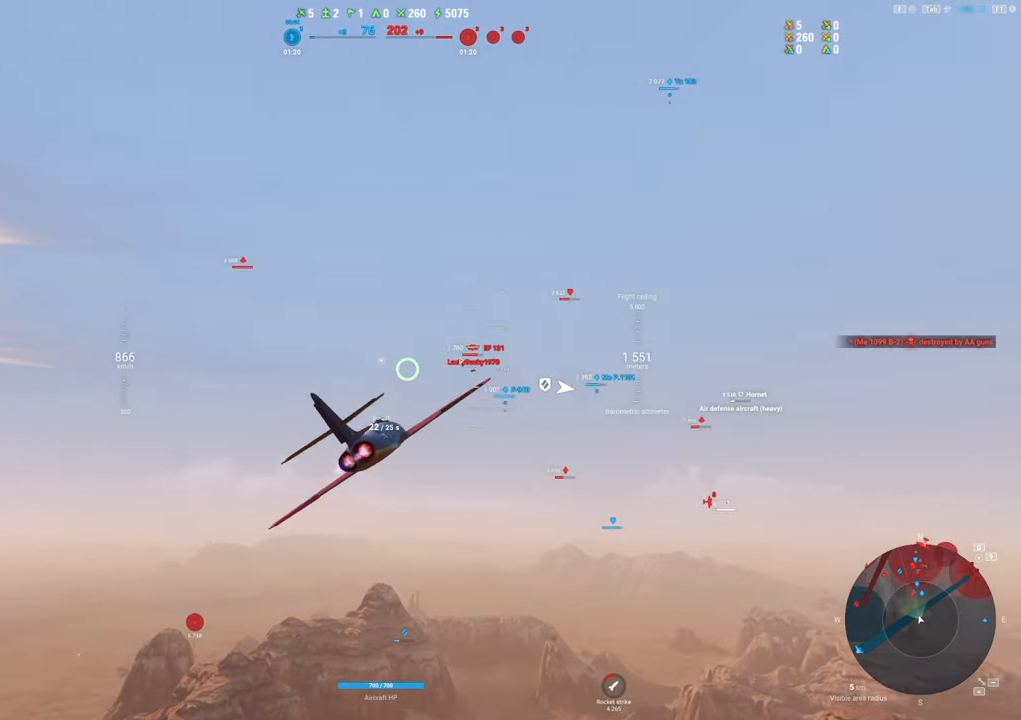
{"keys": ["shift"], "mouse": [], "mouse_move": "down-left", "events": []}
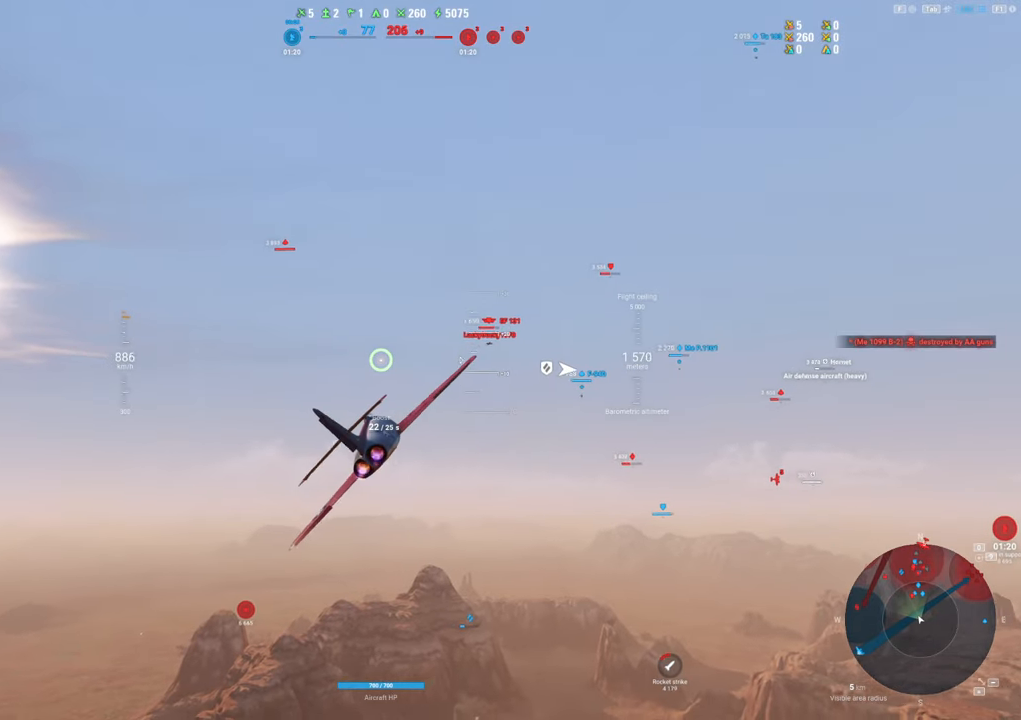
{"keys": ["shift"], "mouse": [], "mouse_move": "left", "events": []}
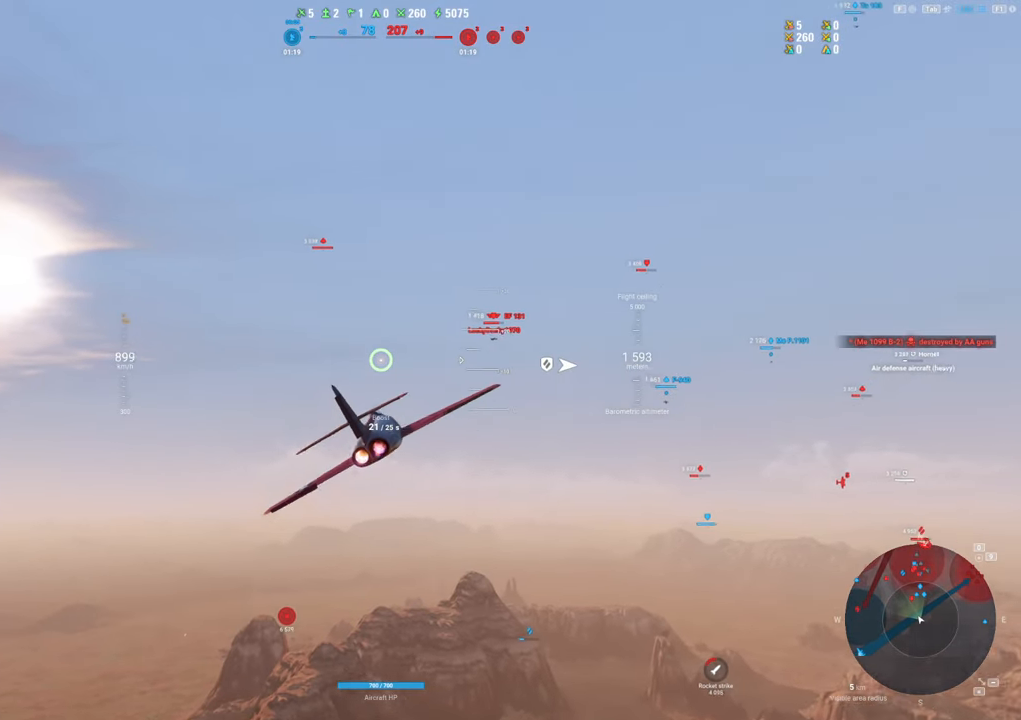
{"keys": ["shift"], "mouse": [], "mouse_move": "left", "events": []}
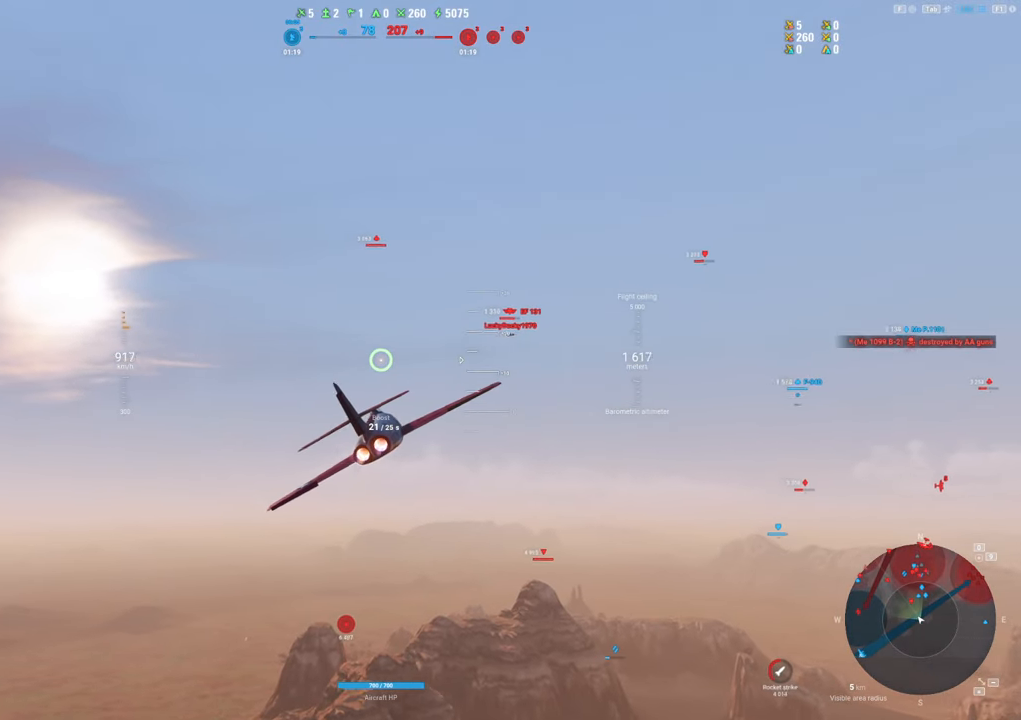
{"keys": ["shift"], "mouse": [], "mouse_move": "up-left", "events": []}
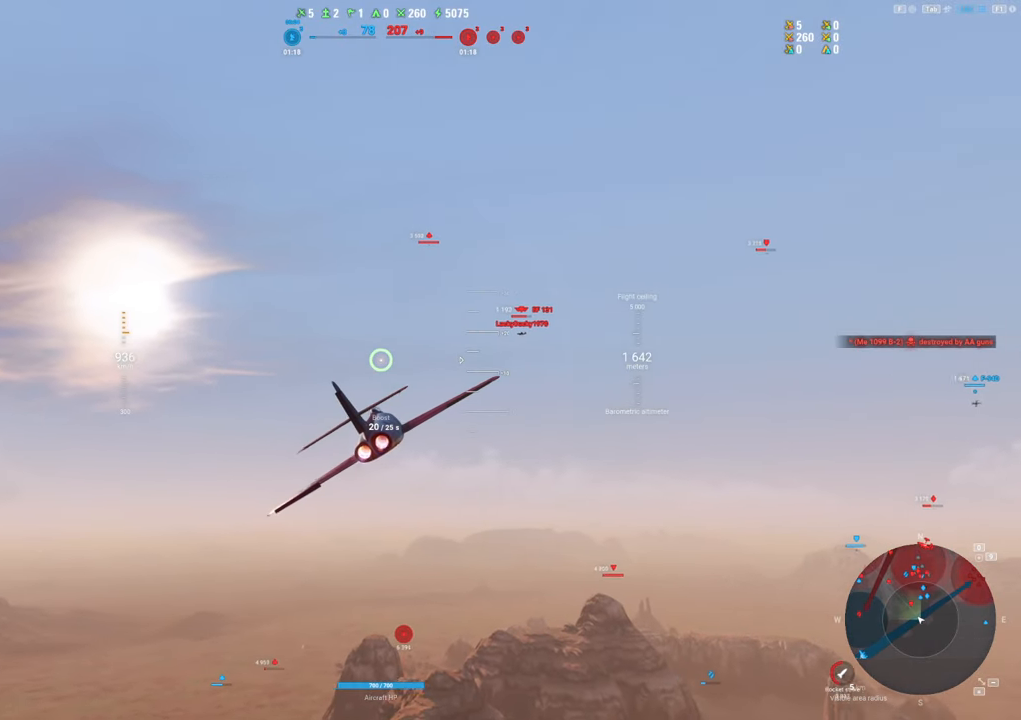
{"keys": ["shift"], "mouse": [], "mouse_move": "still", "events": []}
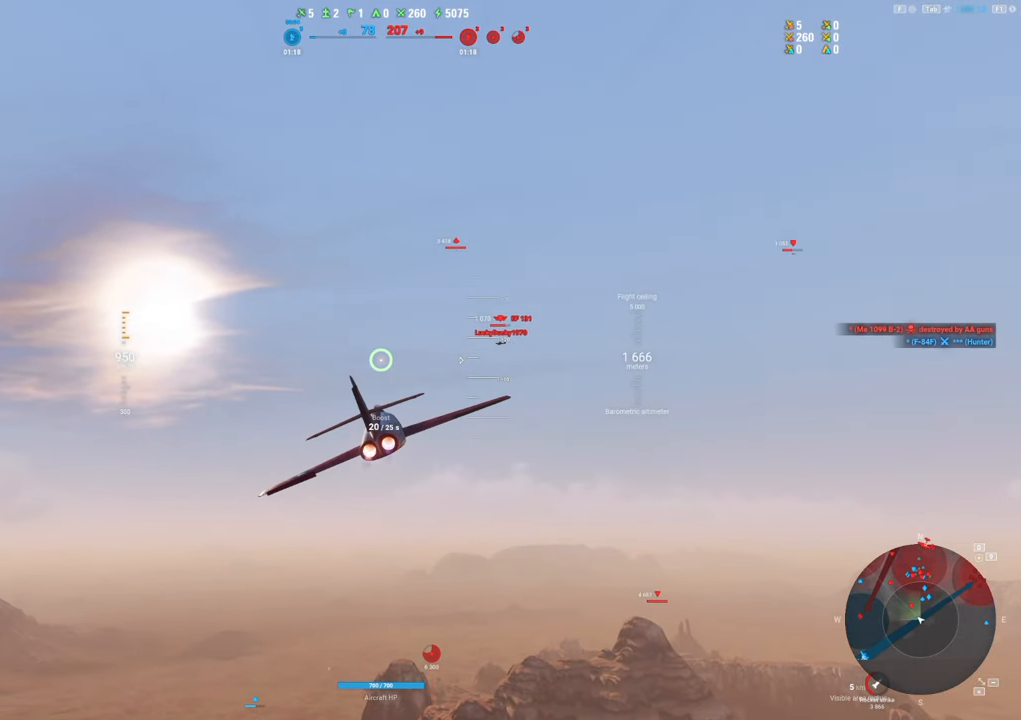
{"keys": ["shift"], "mouse": [], "mouse_move": "left", "events": []}
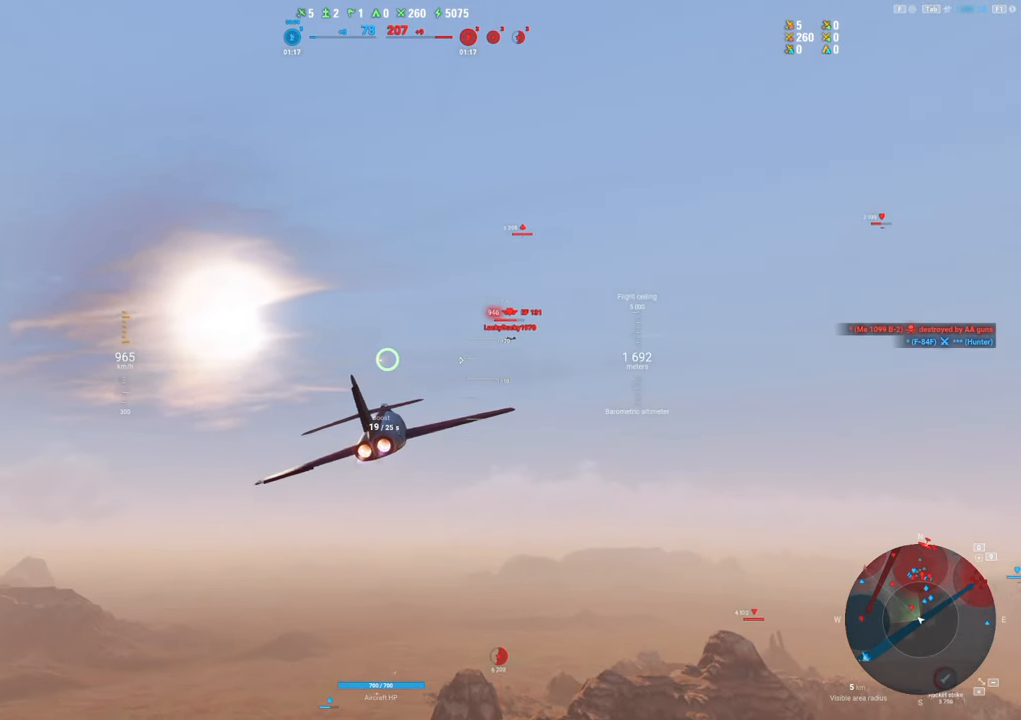
{"keys": ["shift"], "mouse": [], "mouse_move": "still", "events": []}
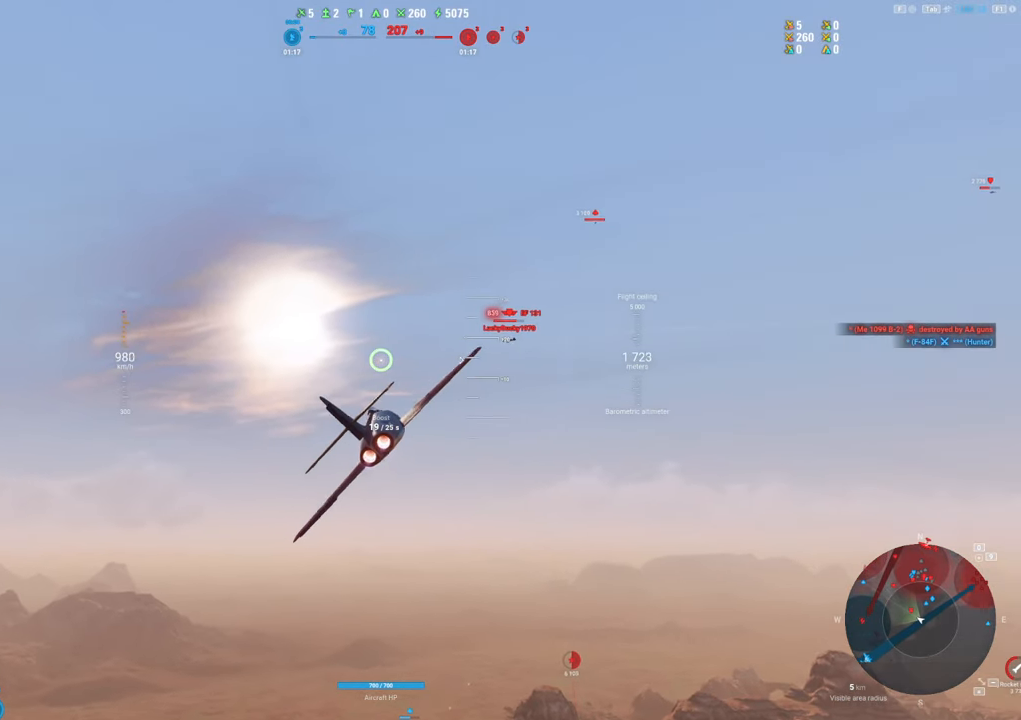
{"keys": ["a"], "mouse": ["left"], "mouse_move": "still", "events": [[100, "shift", "up"], [333, "a", "down"], [467, "mouse_left", "down"]]}
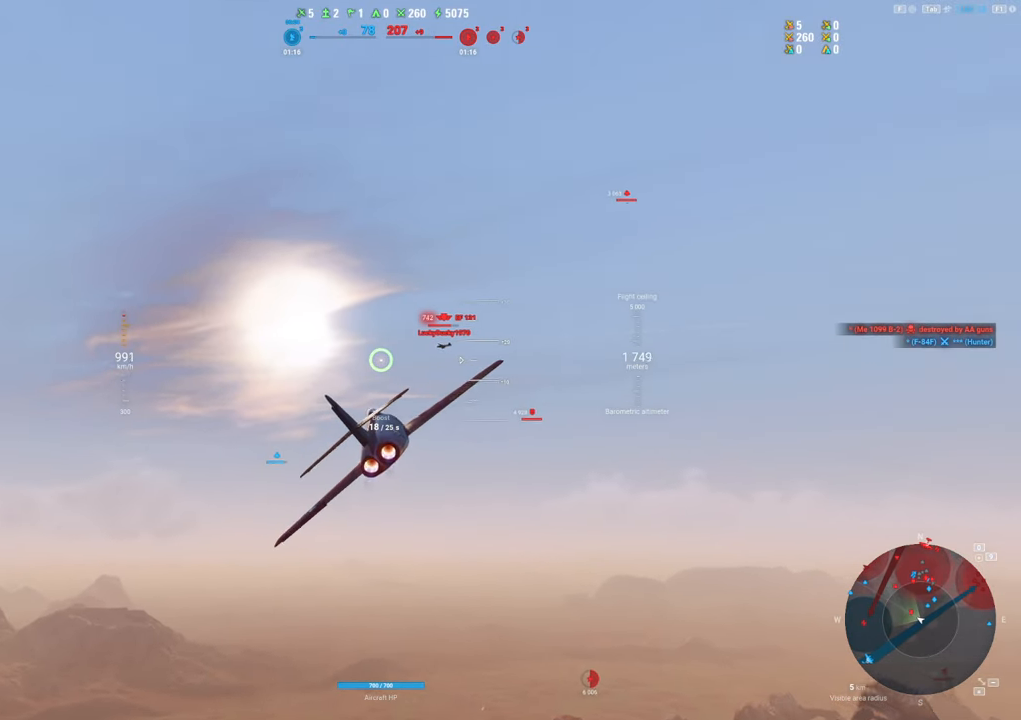
{"keys": ["a"], "mouse": ["left"], "mouse_move": "left", "events": []}
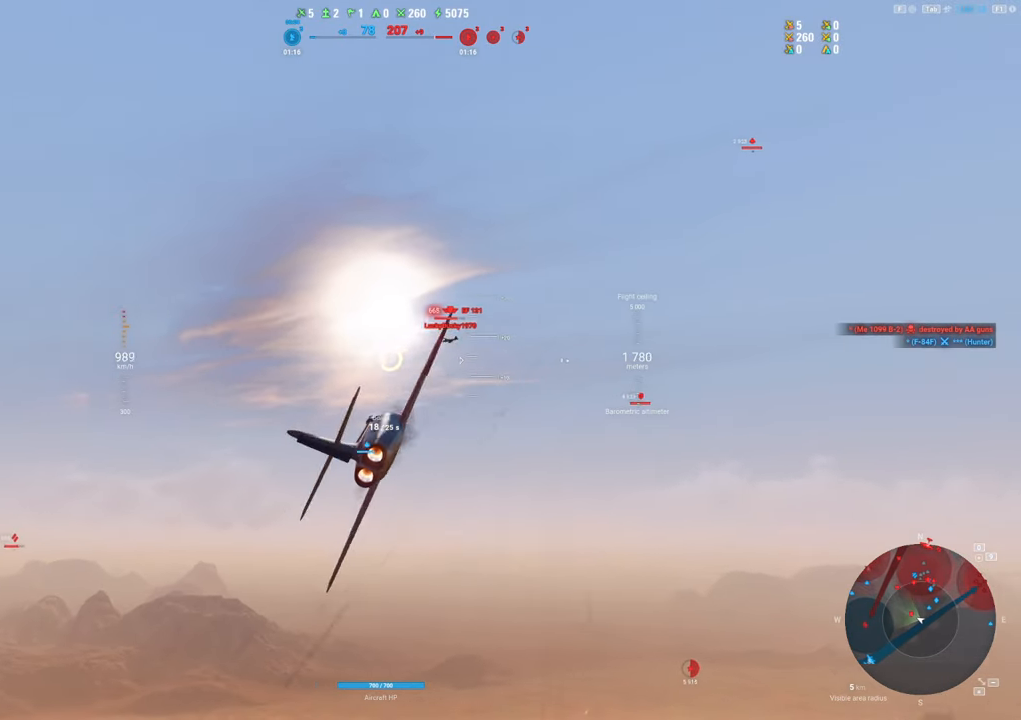
{"keys": ["a"], "mouse": ["left"], "mouse_move": "left", "events": [[183, "a", "up"], [283, "a", "down"]]}
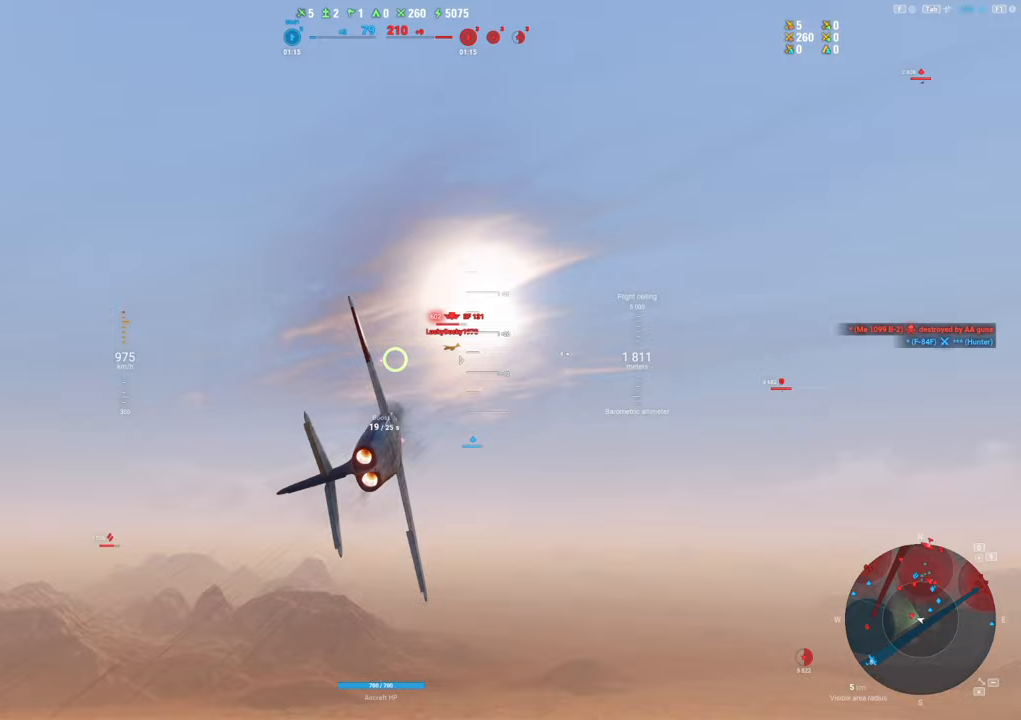
{"keys": [], "mouse": ["left"], "mouse_move": "left", "events": [[183, "mouse_left", "up"], [233, "a", "up"], [483, "mouse_left", "down"]]}
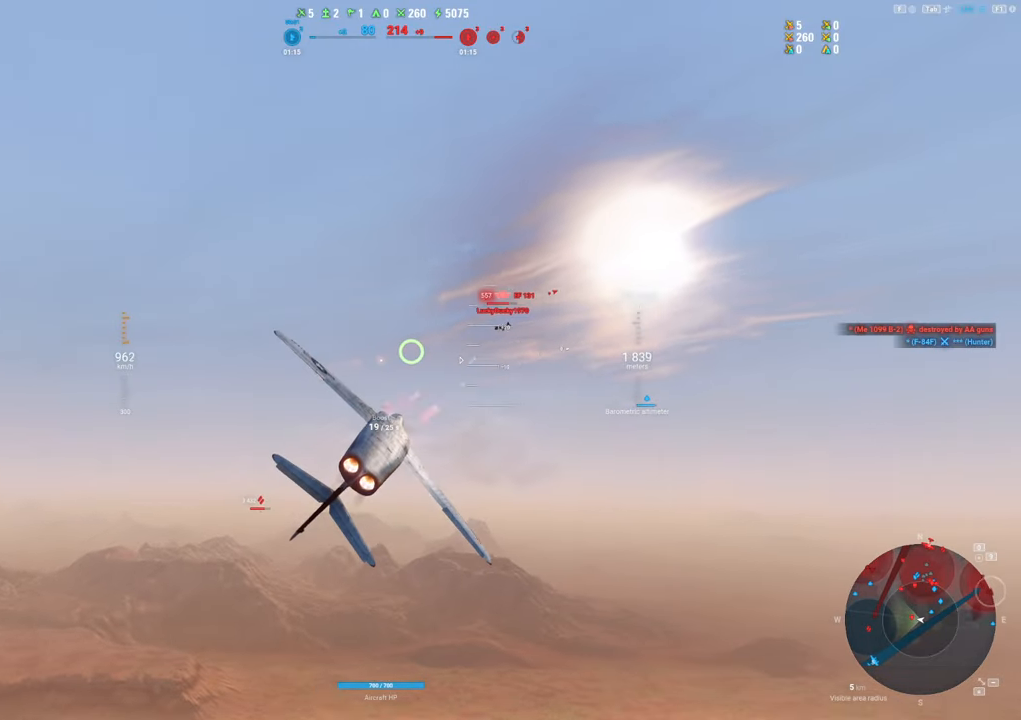
{"keys": [], "mouse": ["left"], "mouse_move": "left", "events": []}
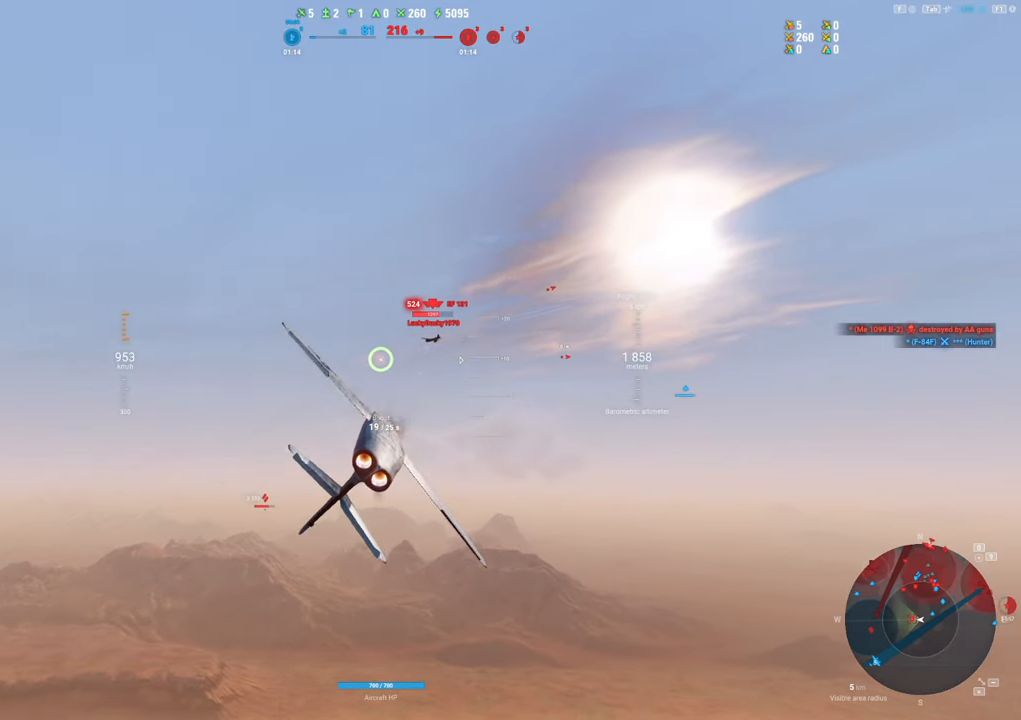
{"keys": [], "mouse": ["left"], "mouse_move": "left", "events": [[133, "a", "down"], [450, "a", "up"]]}
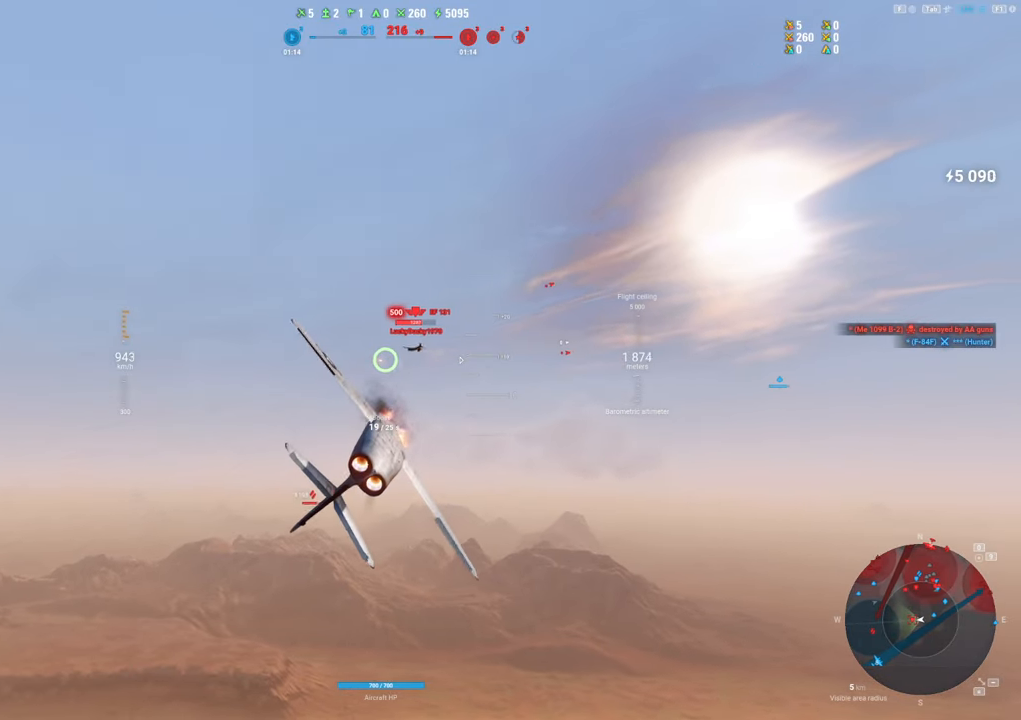
{"keys": [], "mouse": ["left"], "mouse_move": "still", "events": [[100, "a", "down"], [283, "a", "up"]]}
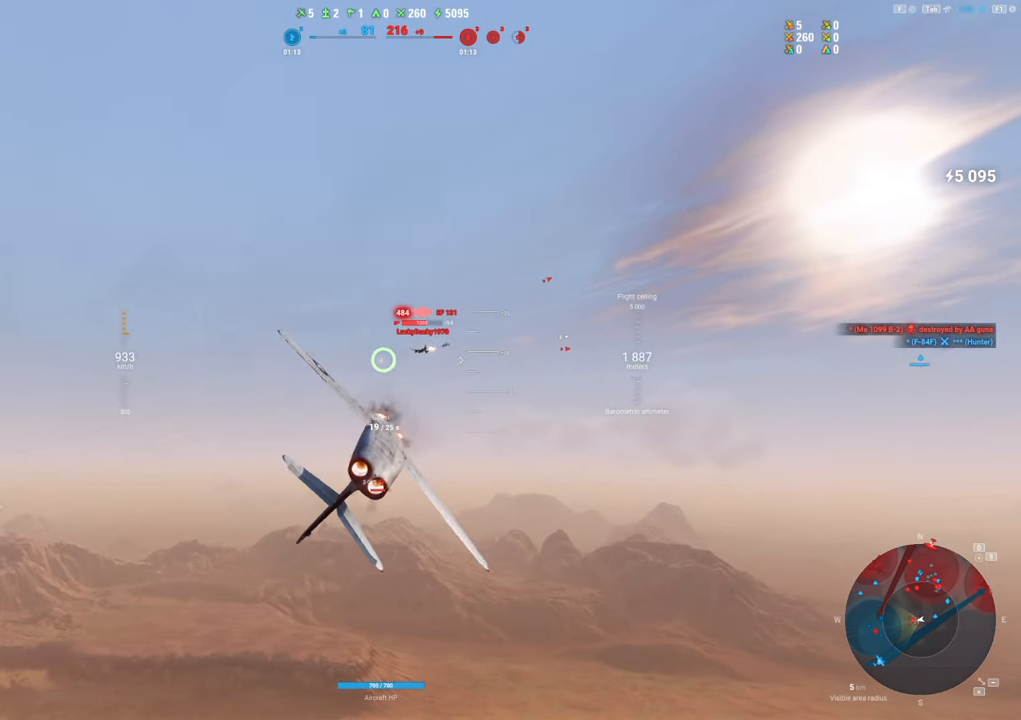
{"keys": ["a"], "mouse": ["left"], "mouse_move": "left", "events": [[300, "a", "down"]]}
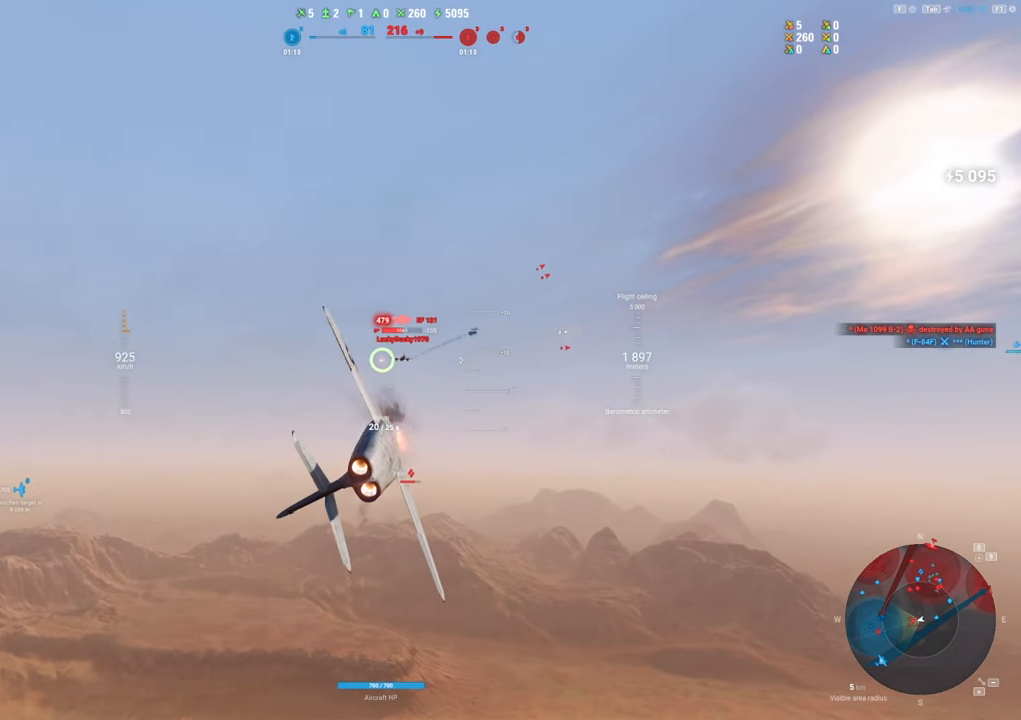
{"keys": [], "mouse": ["left"], "mouse_move": "up-right", "events": [[83, "a", "up"], [217, "a", "down"], [467, "a", "up"]]}
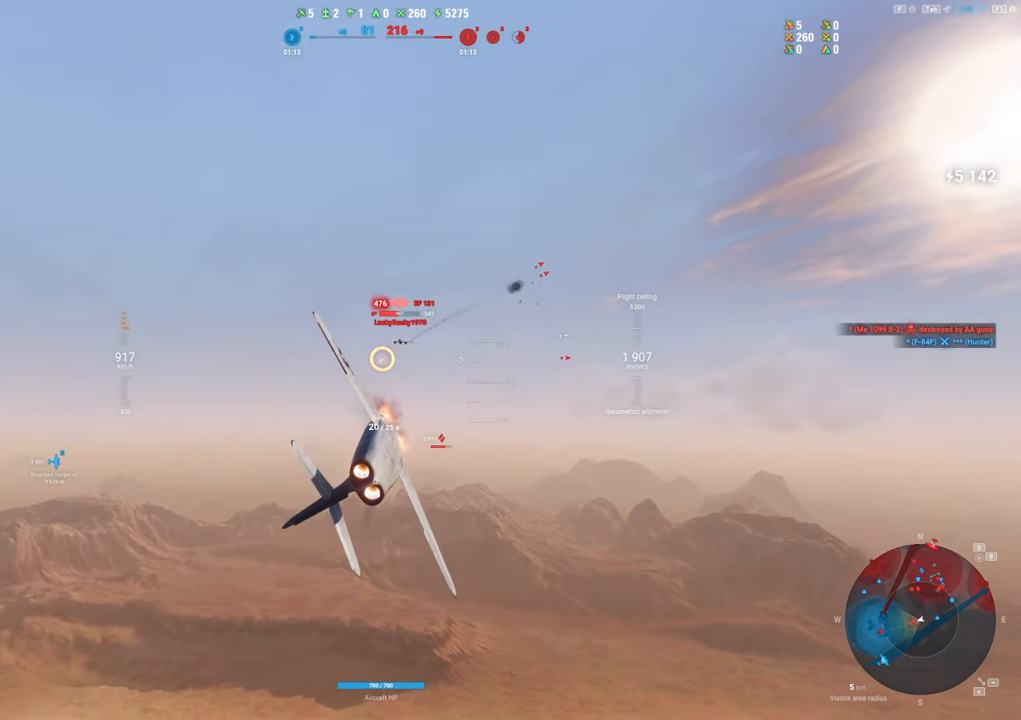
{"keys": ["d"], "mouse": ["left"], "mouse_move": "still", "events": [[200, "mouse_left", "up"], [333, "d", "down"], [417, "mouse_left", "down"]]}
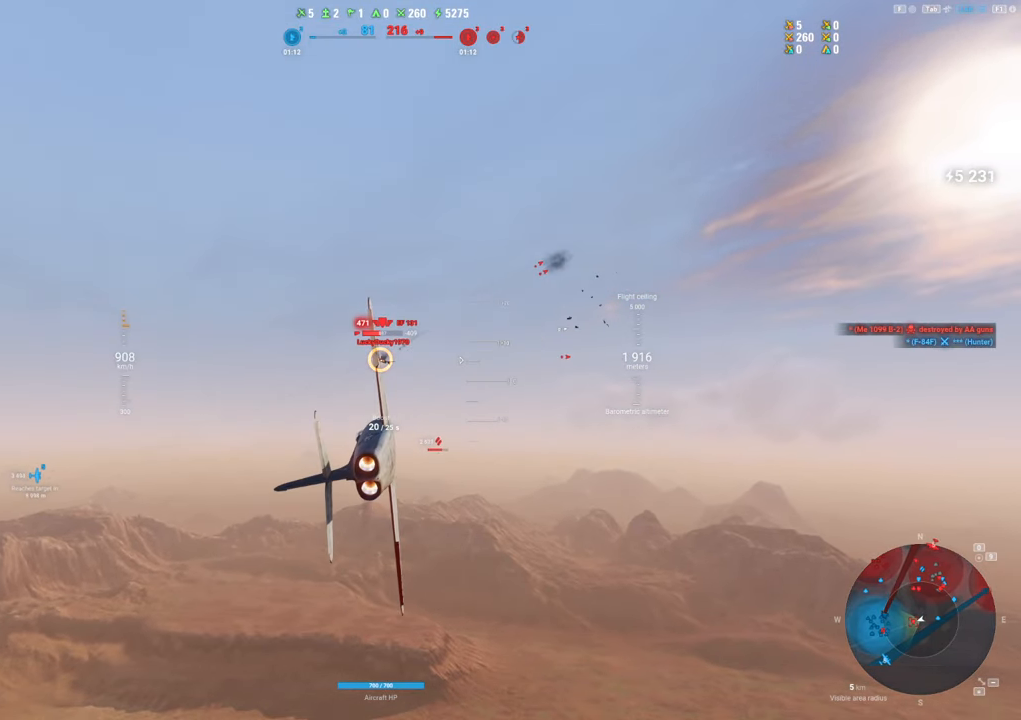
{"keys": ["d"], "mouse": [], "mouse_move": "still", "events": [[483, "mouse_left", "up"]]}
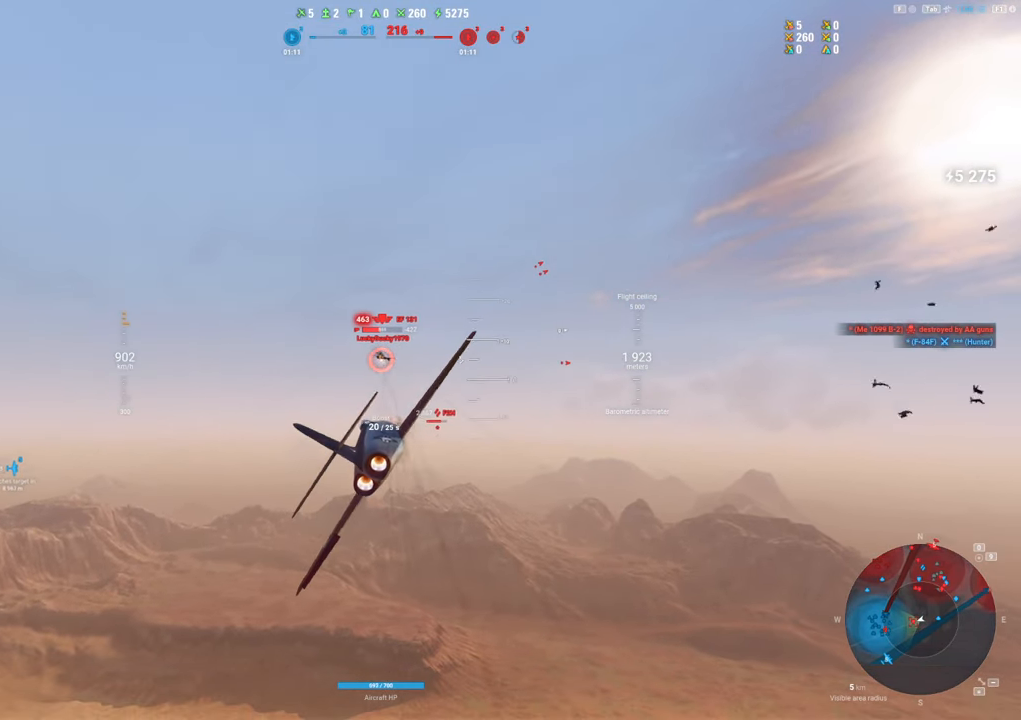
{"keys": ["d"], "mouse": [], "mouse_move": "still", "events": []}
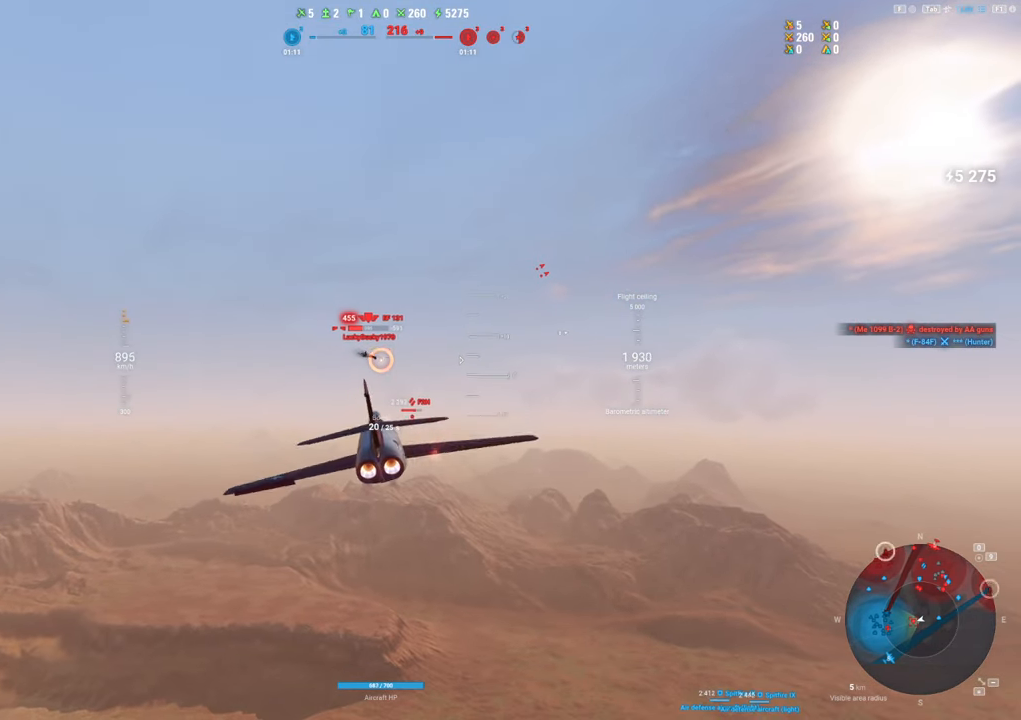
{"keys": [], "mouse": ["left"], "mouse_move": "still", "events": [[333, "mouse_left", "down"], [433, "d", "up"]]}